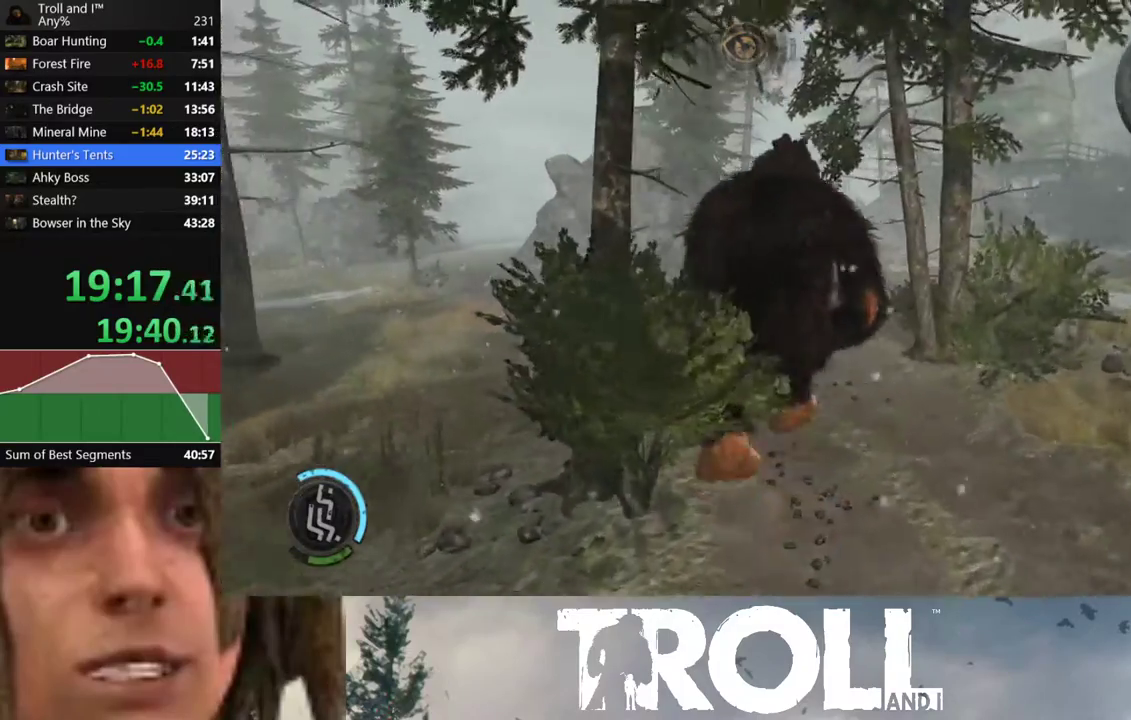
Gameplay with a controller (Xbox layout); each line is a JSON object with the inputs held at the frame after it. "events" lists button and stick changes between this image and that frame as [ms after this image, input, new state], when the widget could be followed in between. Not read: L3 R3.
{"buttons": ["L1"], "left_stick": "up", "right_stick": "center", "events": []}
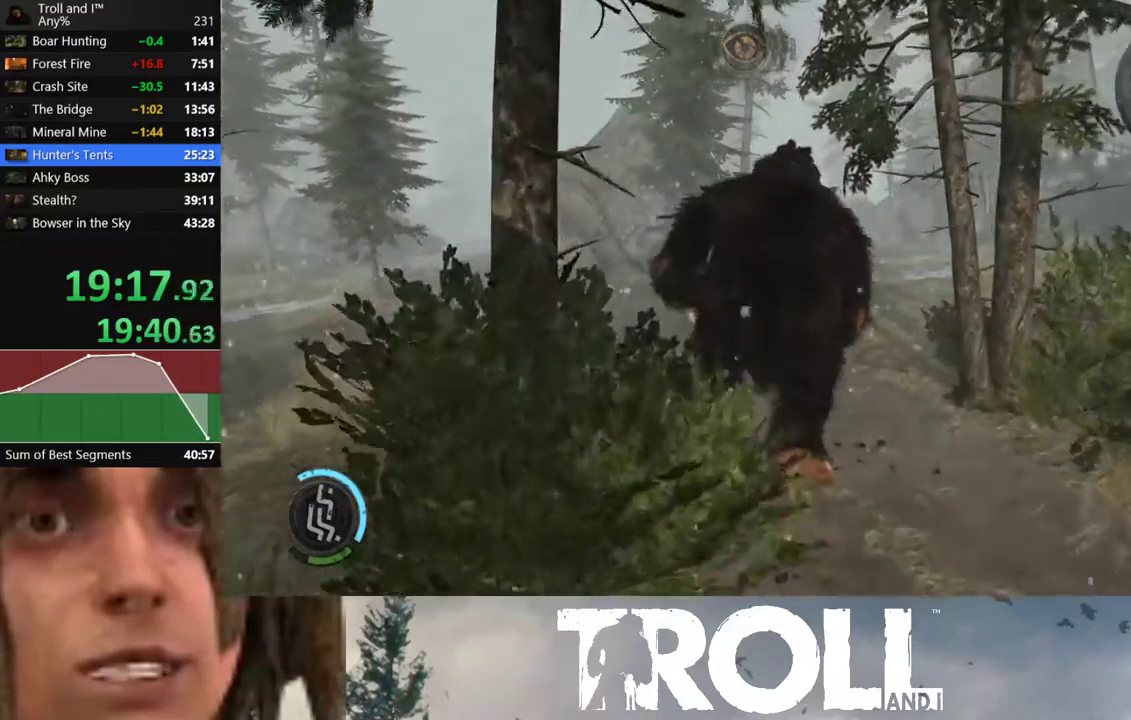
{"buttons": ["L1"], "left_stick": "up", "right_stick": "center", "events": []}
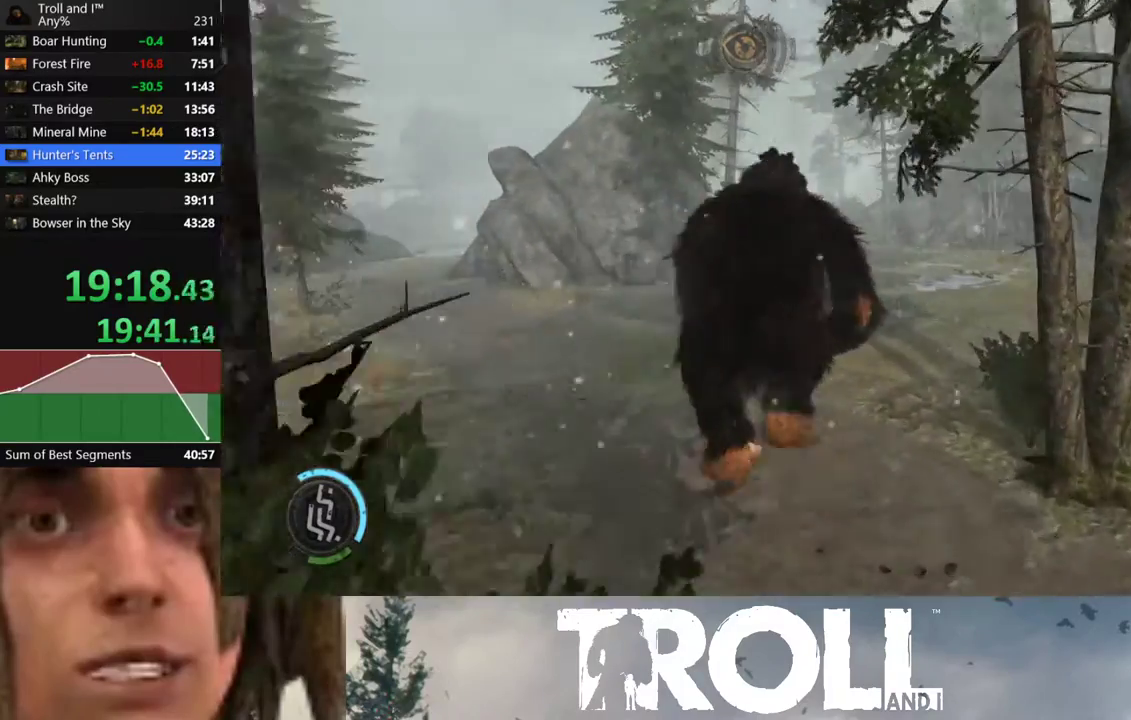
{"buttons": ["L1"], "left_stick": "up", "right_stick": "center", "events": []}
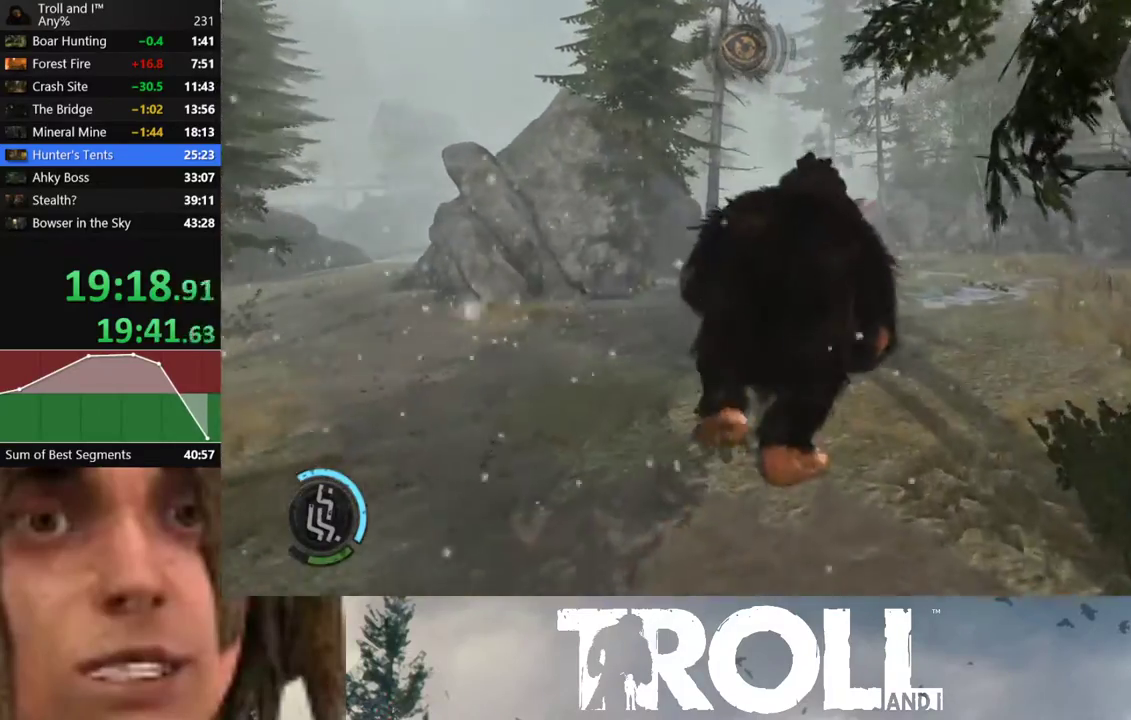
{"buttons": ["L1"], "left_stick": "up", "right_stick": "center", "events": []}
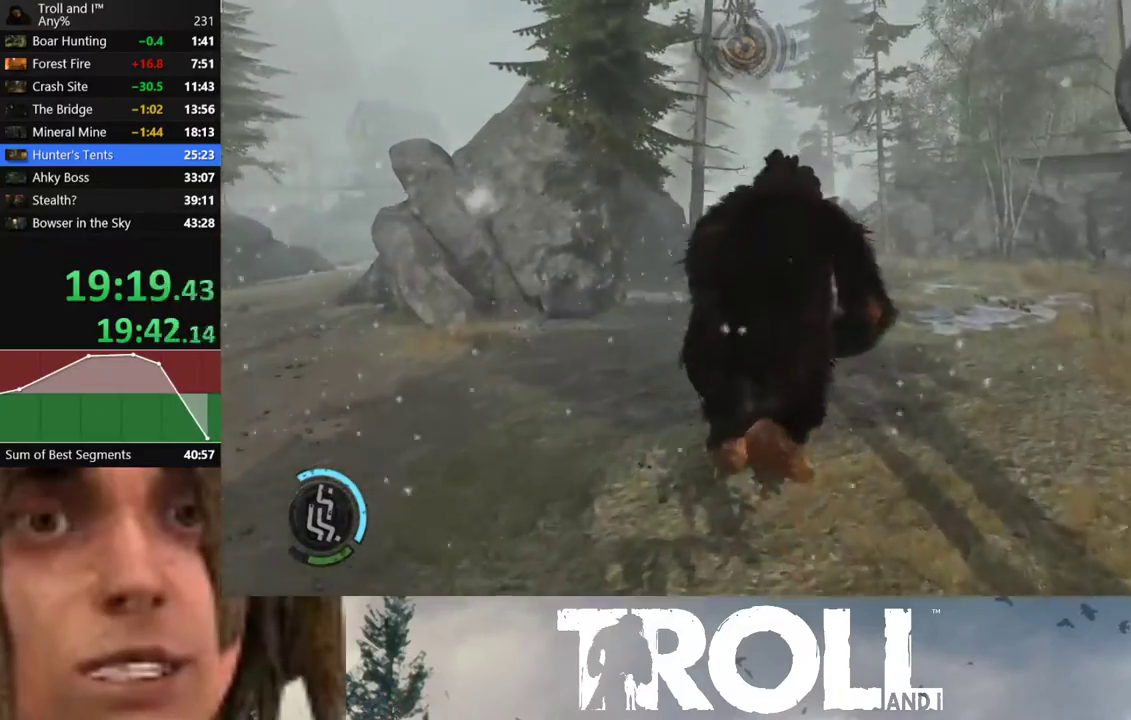
{"buttons": ["L1"], "left_stick": "up", "right_stick": "center", "events": []}
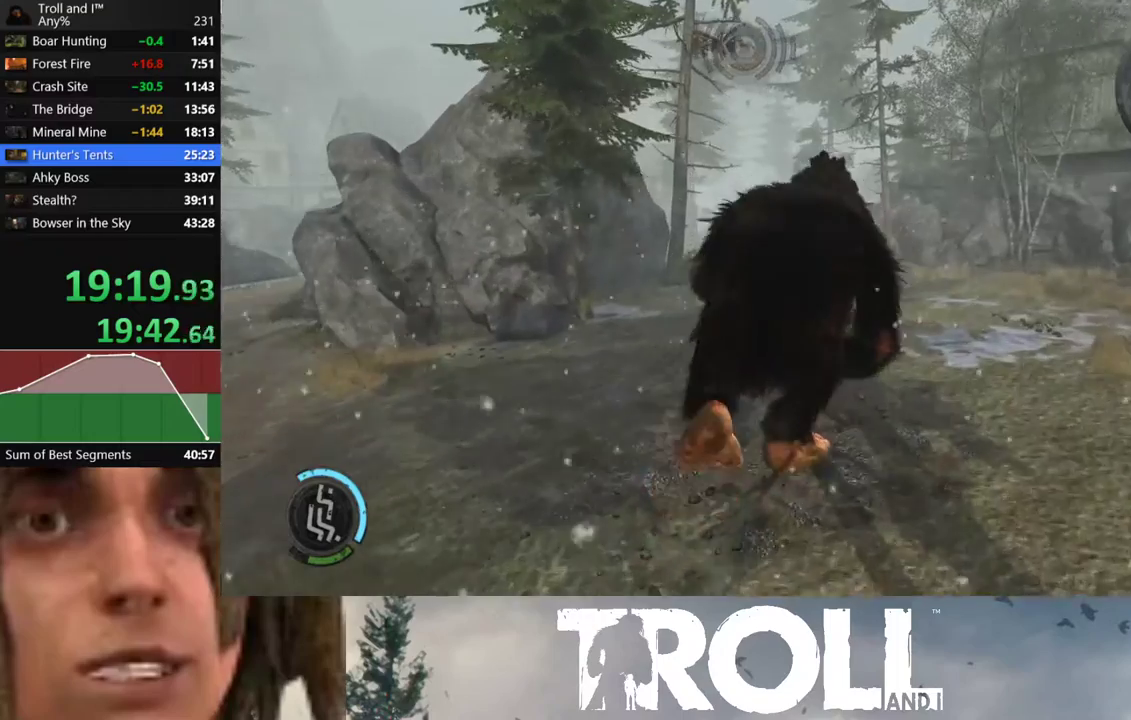
{"buttons": ["L1"], "left_stick": "up", "right_stick": "center", "events": []}
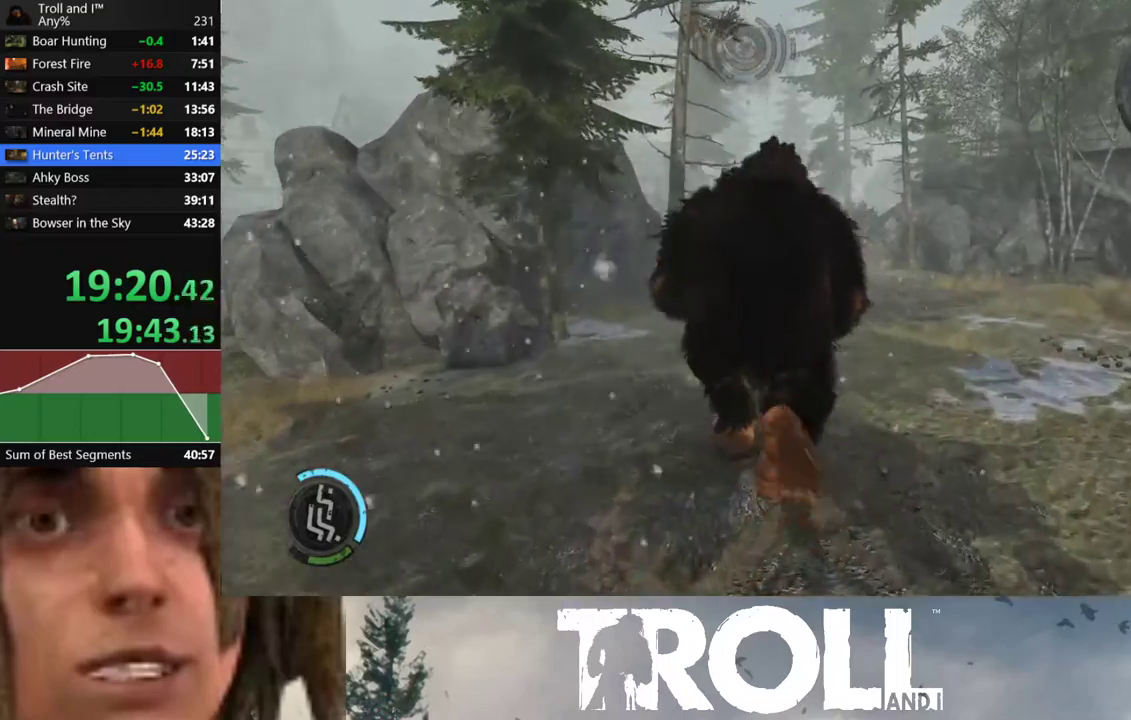
{"buttons": ["L1"], "left_stick": "up", "right_stick": "center", "events": []}
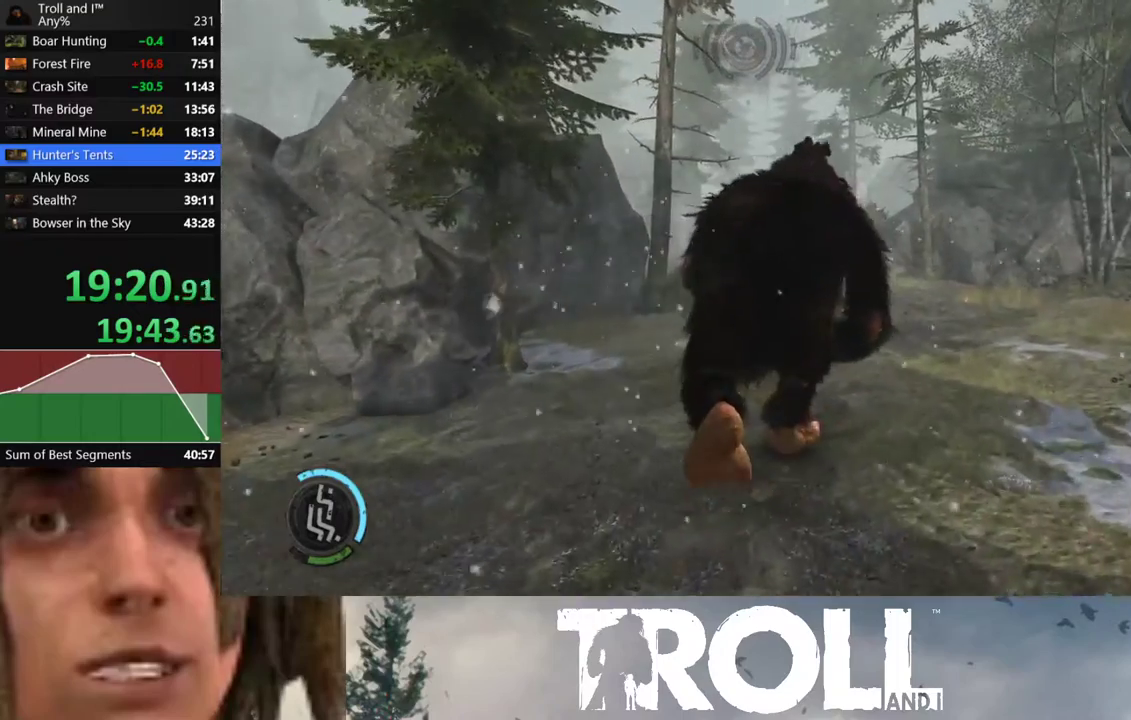
{"buttons": ["L1"], "left_stick": "up", "right_stick": "center", "events": []}
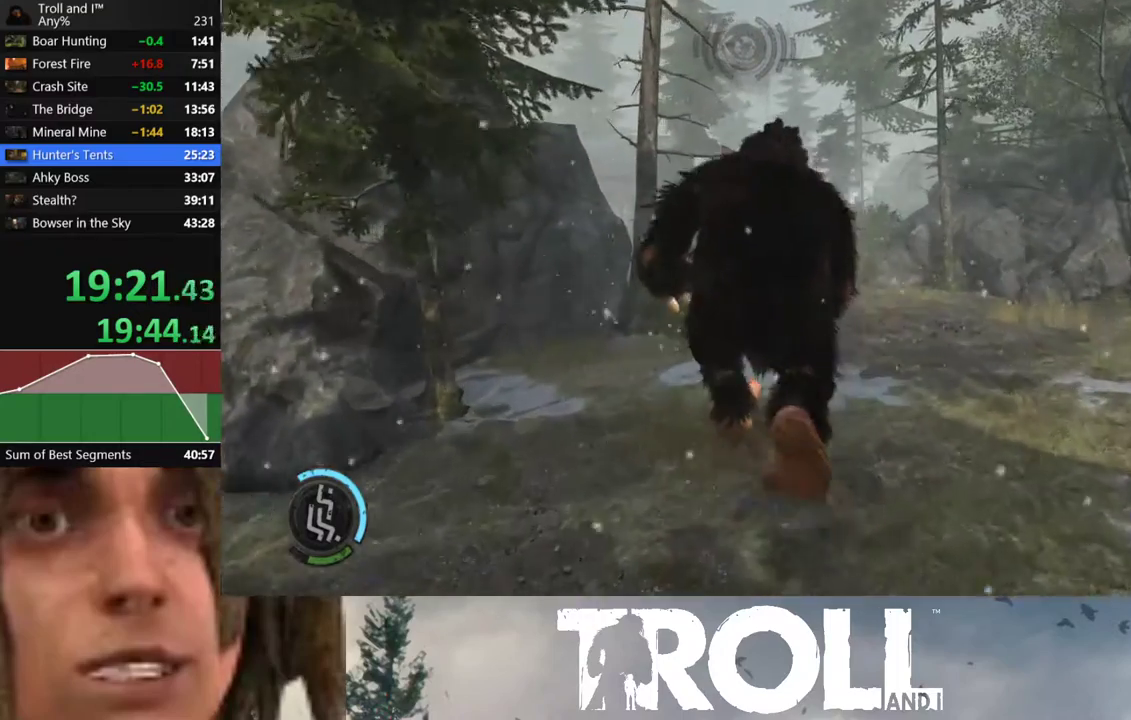
{"buttons": ["L1"], "left_stick": "up", "right_stick": "center", "events": []}
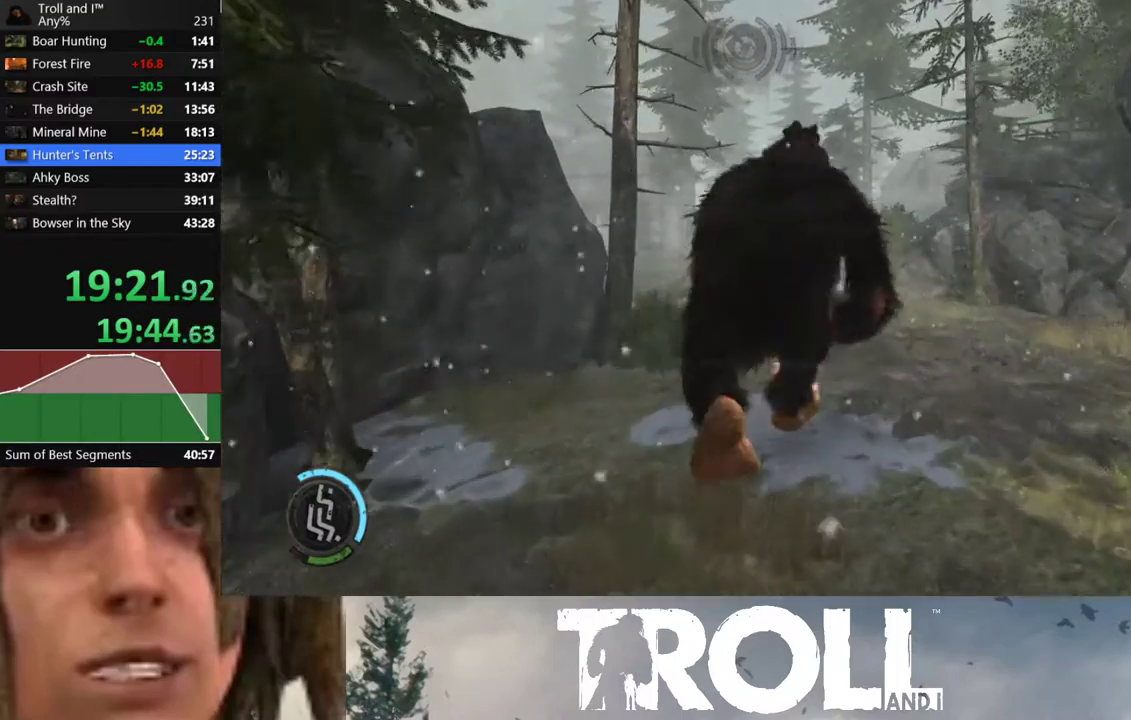
{"buttons": ["L1"], "left_stick": "up", "right_stick": "center", "events": []}
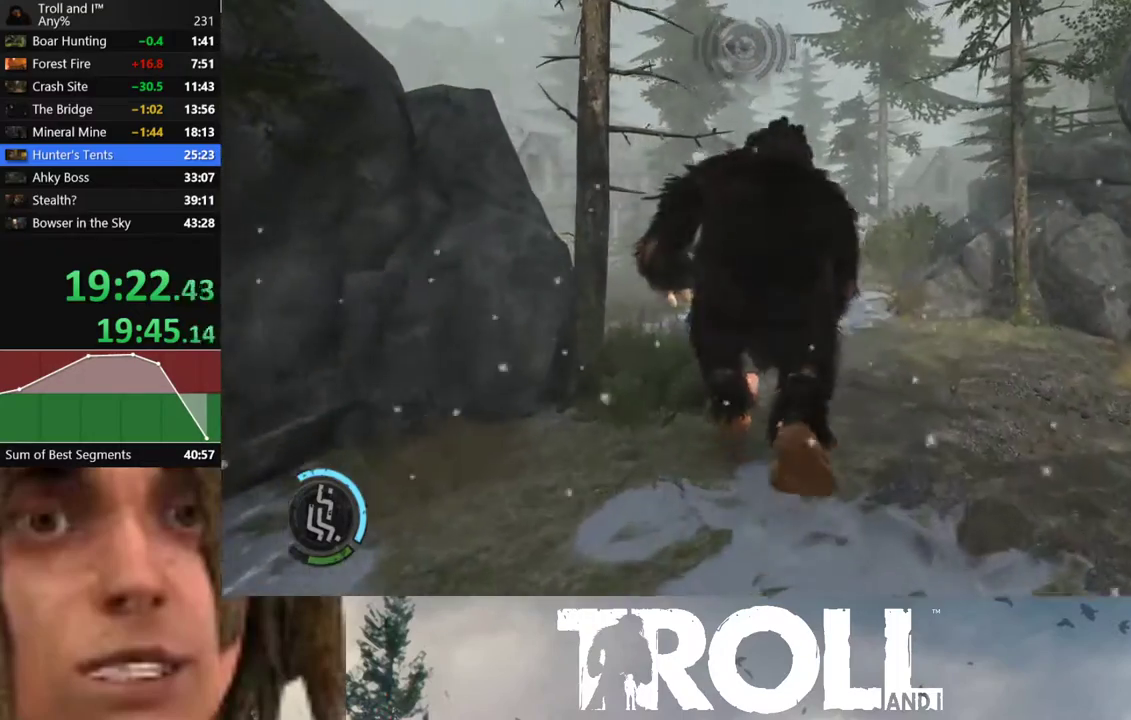
{"buttons": ["L1"], "left_stick": "up", "right_stick": "center", "events": []}
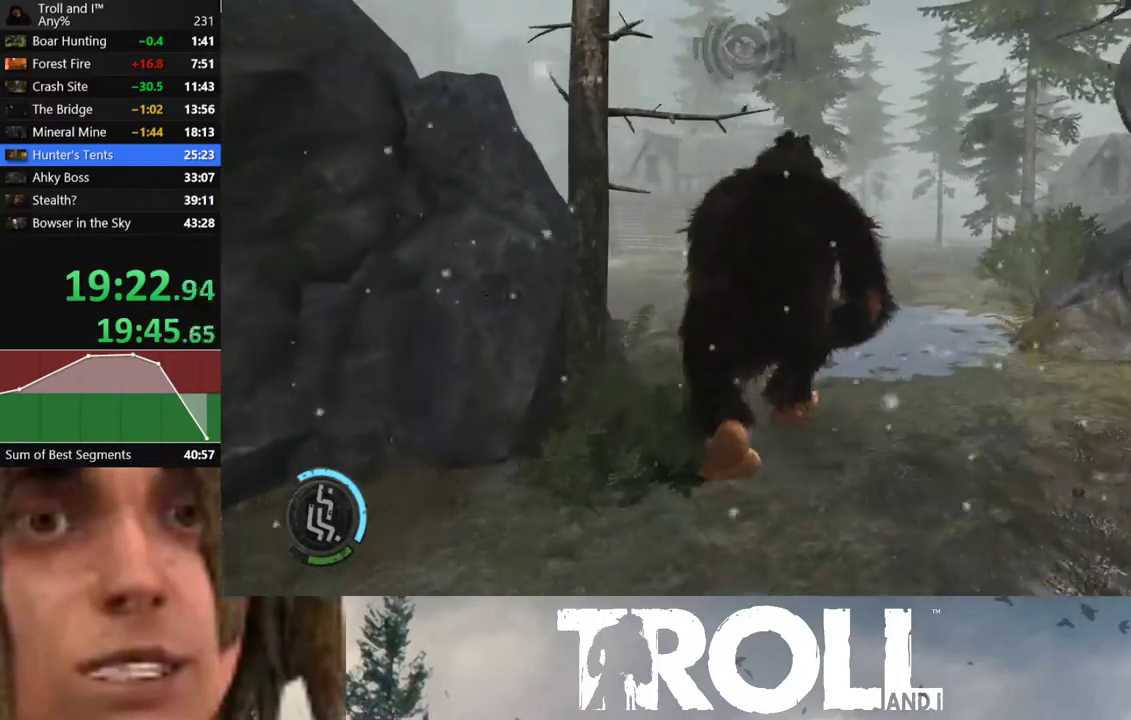
{"buttons": ["L1"], "left_stick": "up", "right_stick": "center", "events": []}
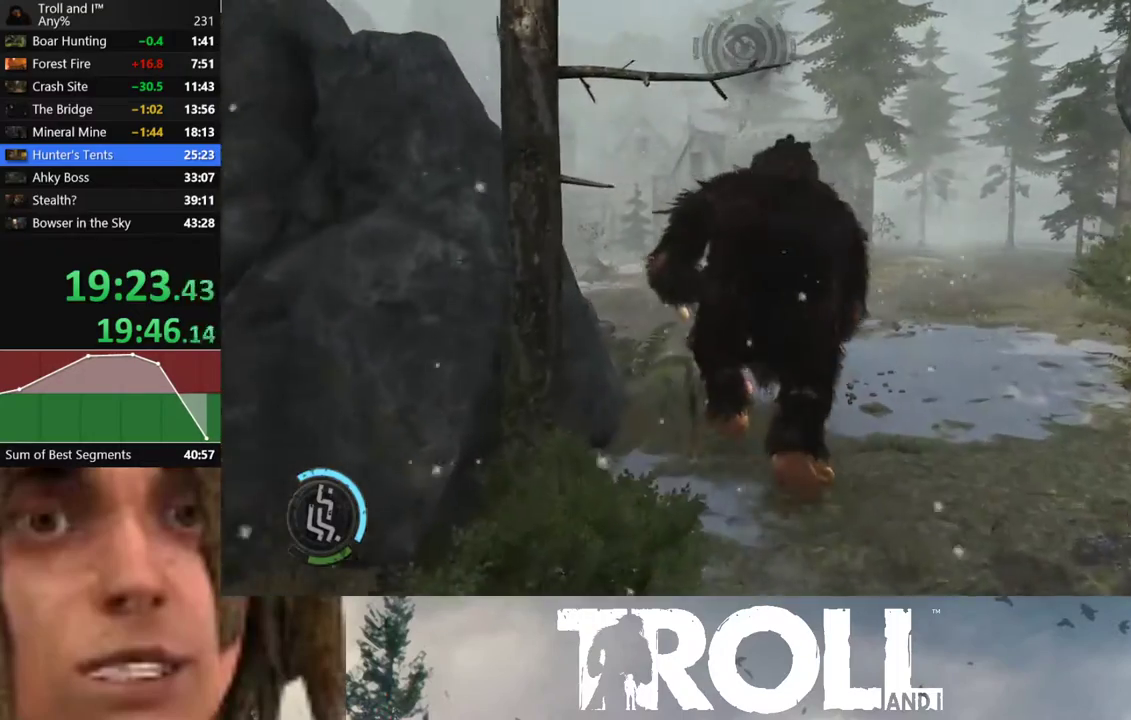
{"buttons": ["L1"], "left_stick": "up", "right_stick": "center", "events": []}
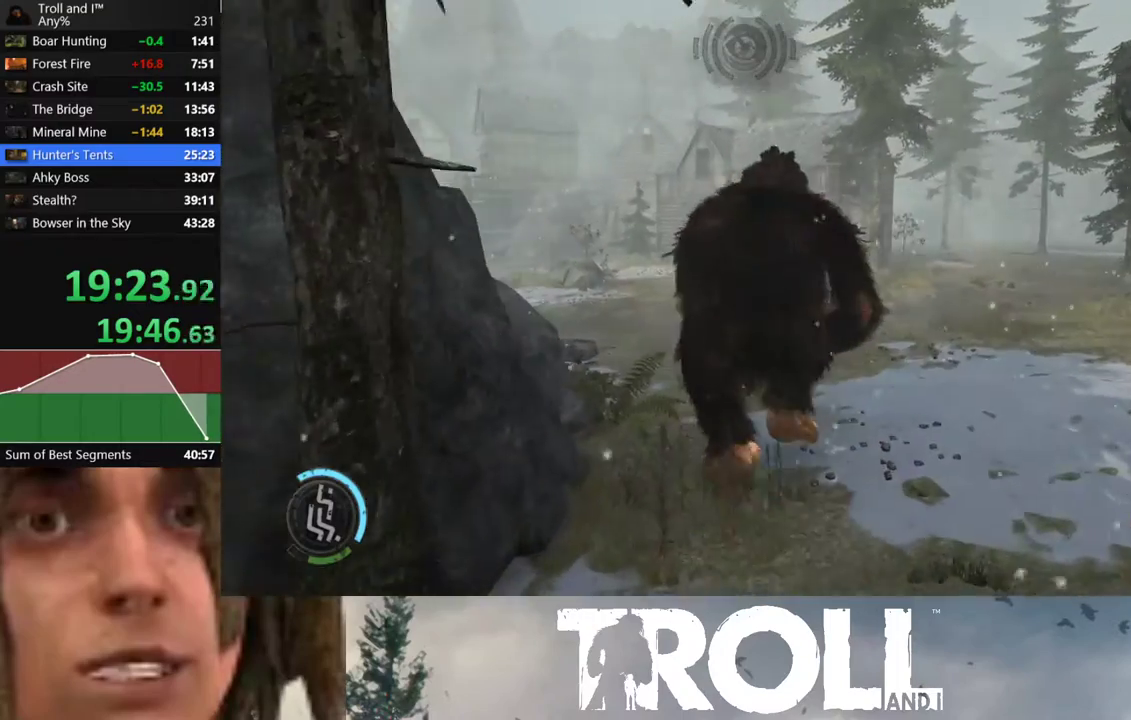
{"buttons": ["L1"], "left_stick": "up", "right_stick": "center", "events": []}
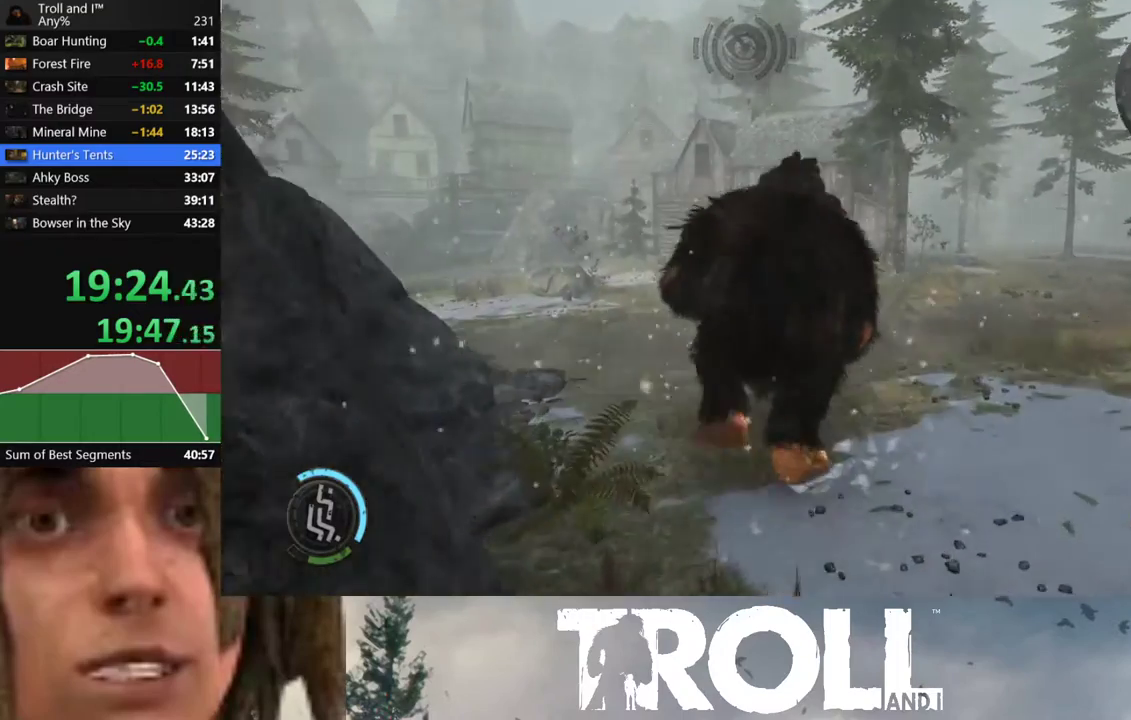
{"buttons": ["L1"], "left_stick": "up", "right_stick": "center", "events": []}
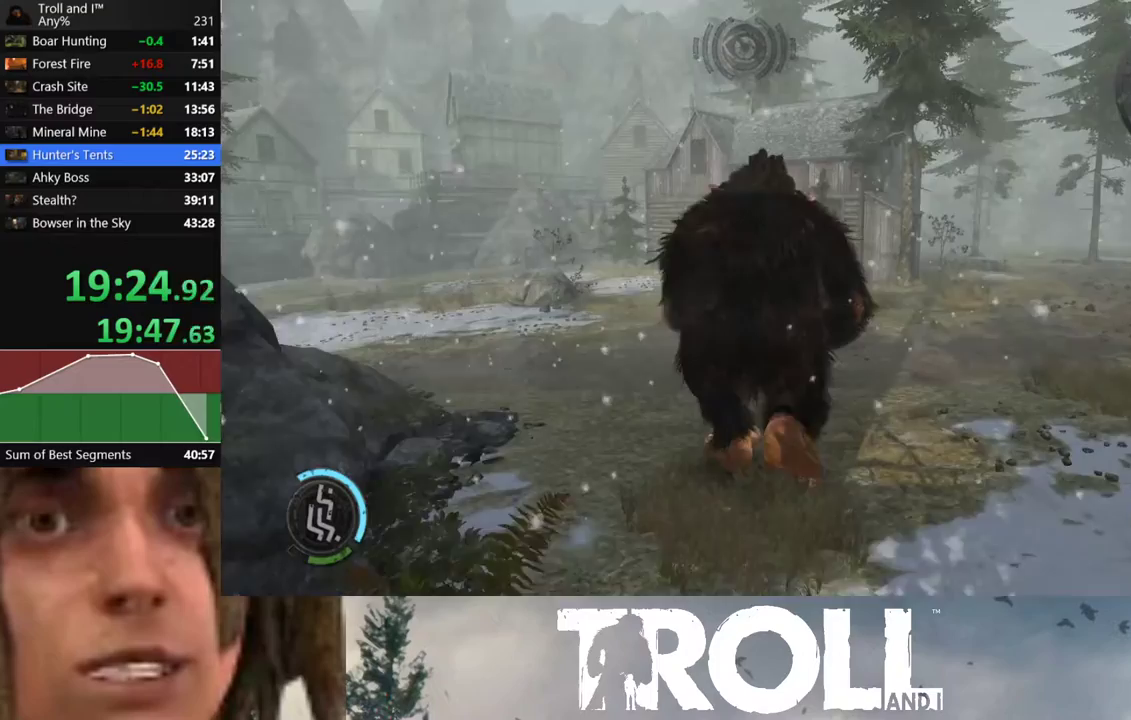
{"buttons": ["L1"], "left_stick": "up", "right_stick": "center", "events": []}
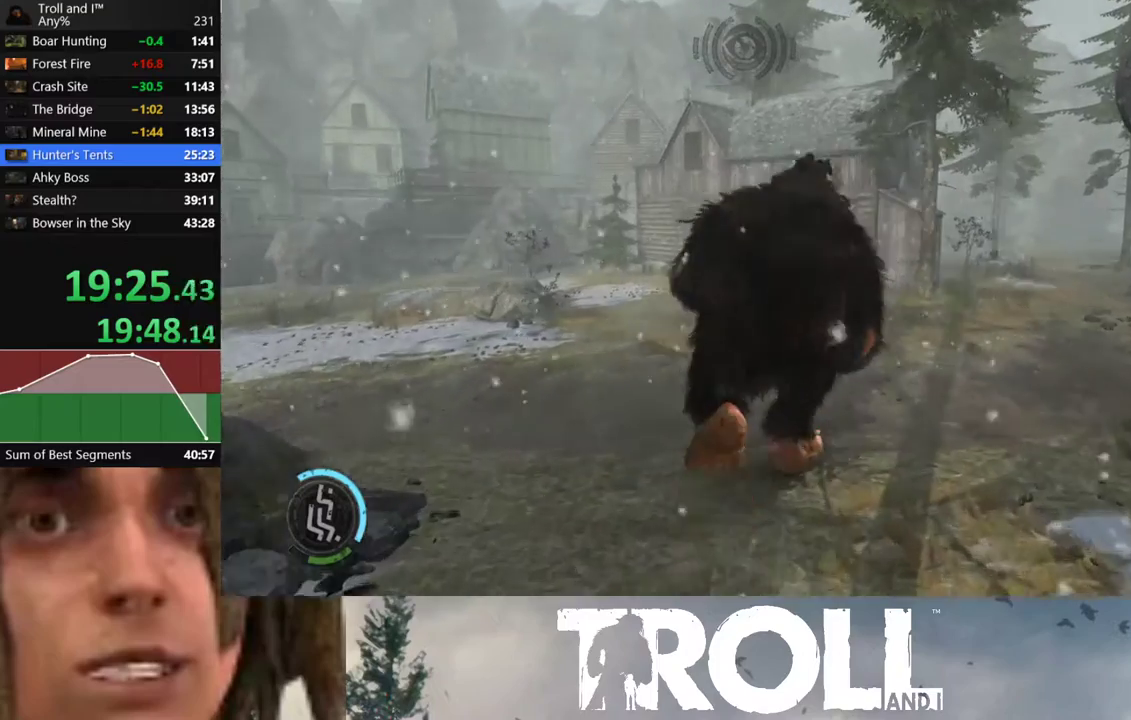
{"buttons": ["L1"], "left_stick": "up", "right_stick": "center", "events": []}
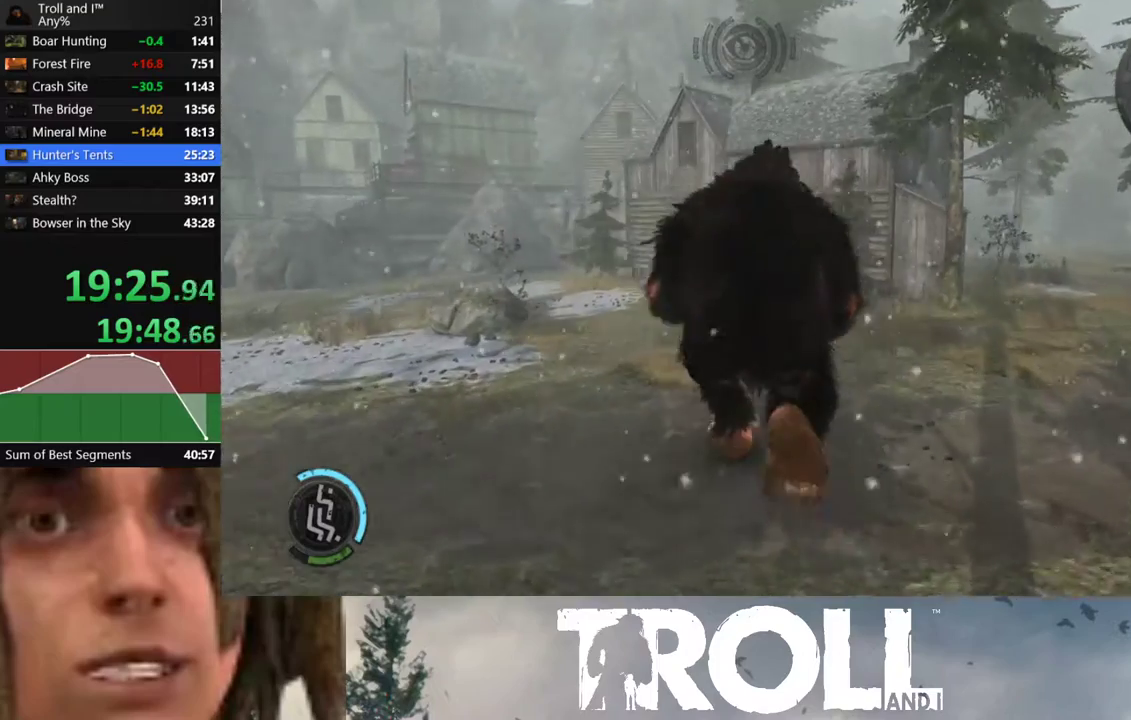
{"buttons": ["Y", "L1"], "left_stick": "up", "right_stick": "center", "events": [[233, "Y", "down"], [333, "Y", "up"], [433, "Y", "down"]]}
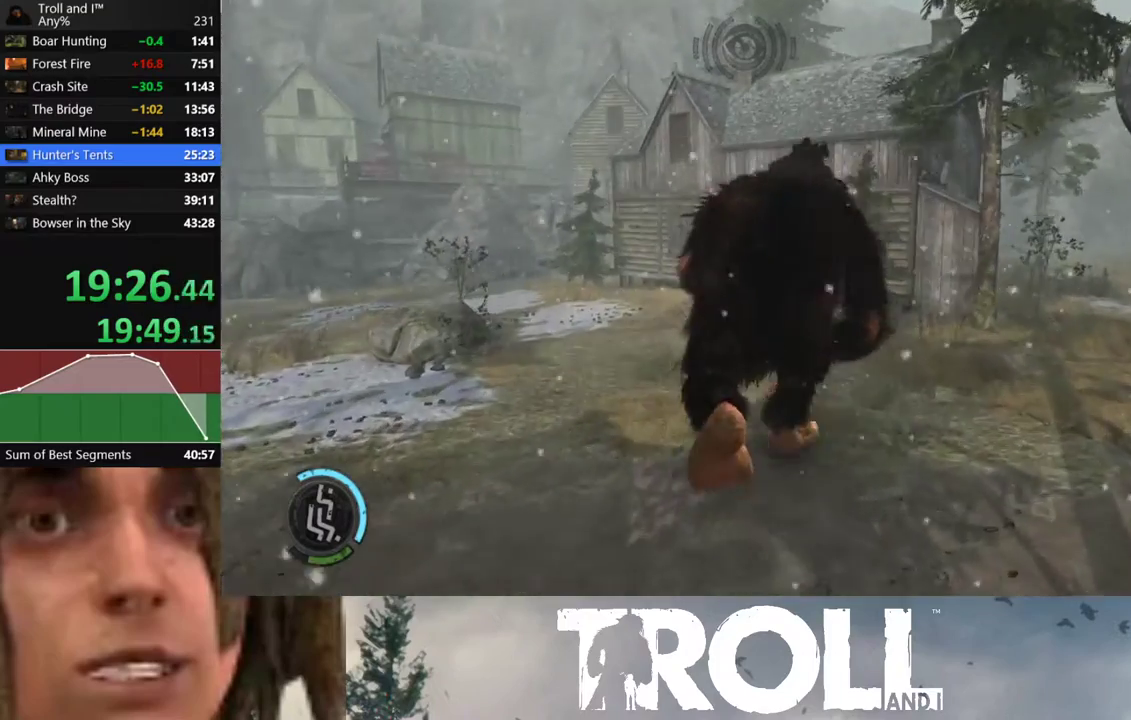
{"buttons": ["Y", "L1"], "left_stick": "up", "right_stick": "center", "events": [[34, "Y", "up"], [100, "Y", "down"], [200, "Y", "up"], [300, "Y", "down"], [367, "Y", "up"], [467, "Y", "down"]]}
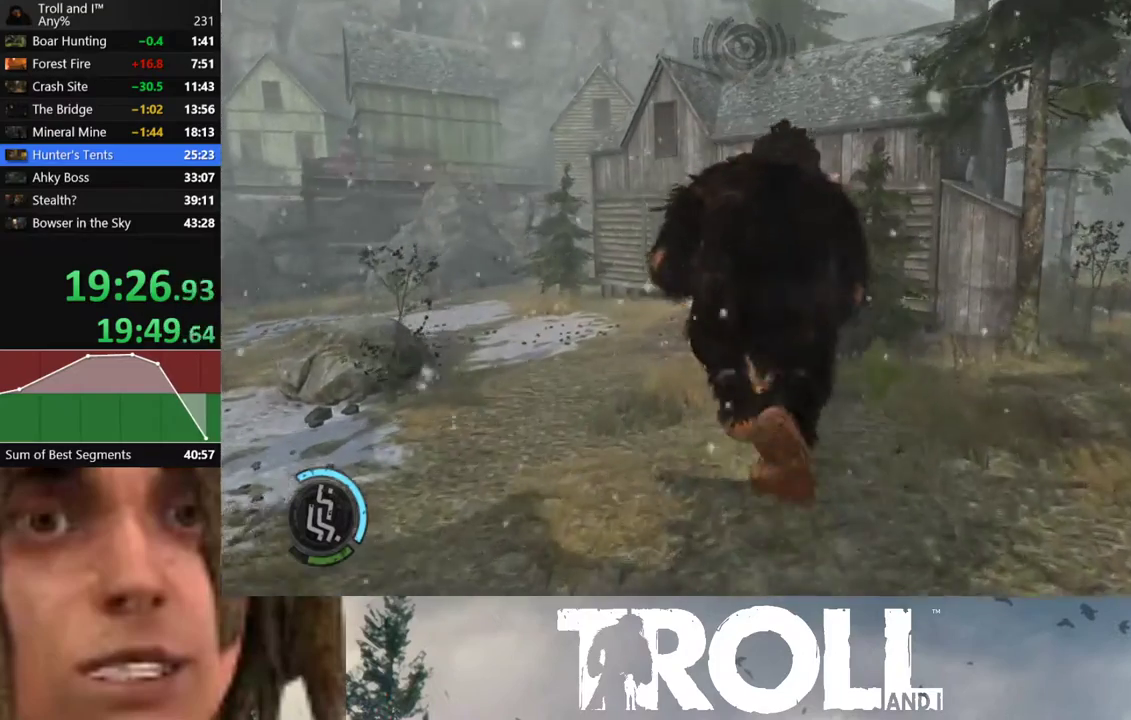
{"buttons": ["L1"], "left_stick": "up", "right_stick": "center", "events": [[33, "Y", "up"], [100, "Y", "down"], [200, "Y", "up"], [267, "Y", "down"], [333, "Y", "up"], [433, "Y", "down"], [500, "Y", "up"]]}
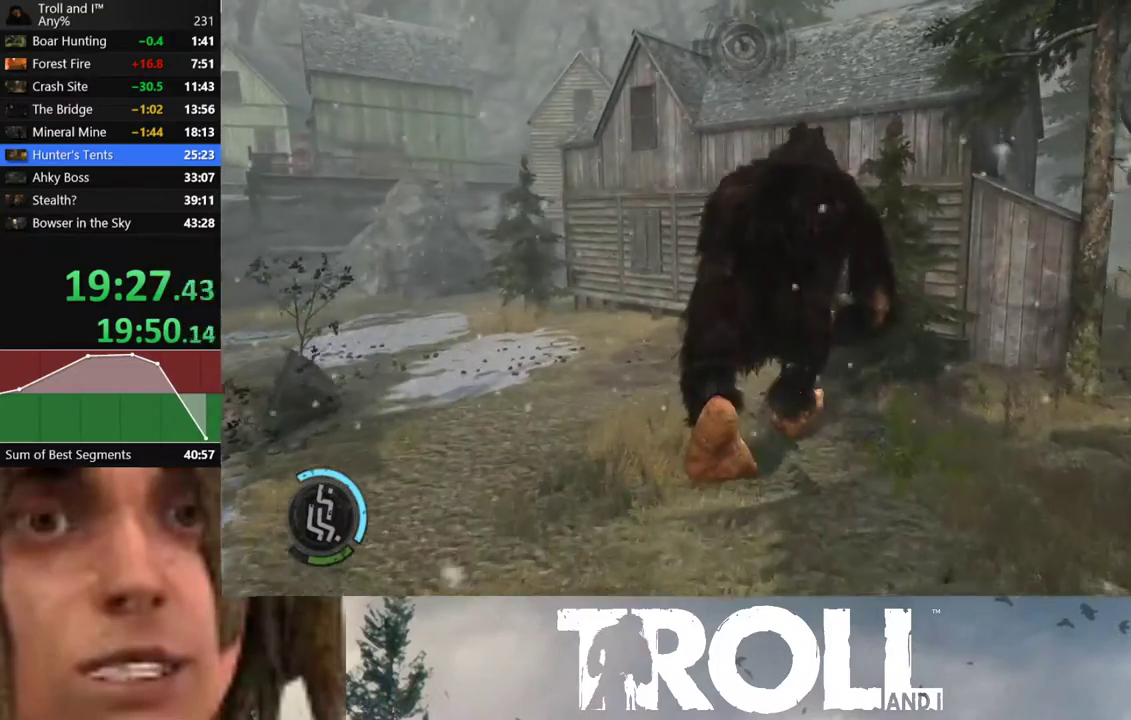
{"buttons": ["L1"], "left_stick": "up", "right_stick": "center", "events": [[100, "Y", "down"], [167, "Y", "up"], [234, "Y", "down"], [334, "Y", "up"], [401, "Y", "down"], [501, "Y", "up"]]}
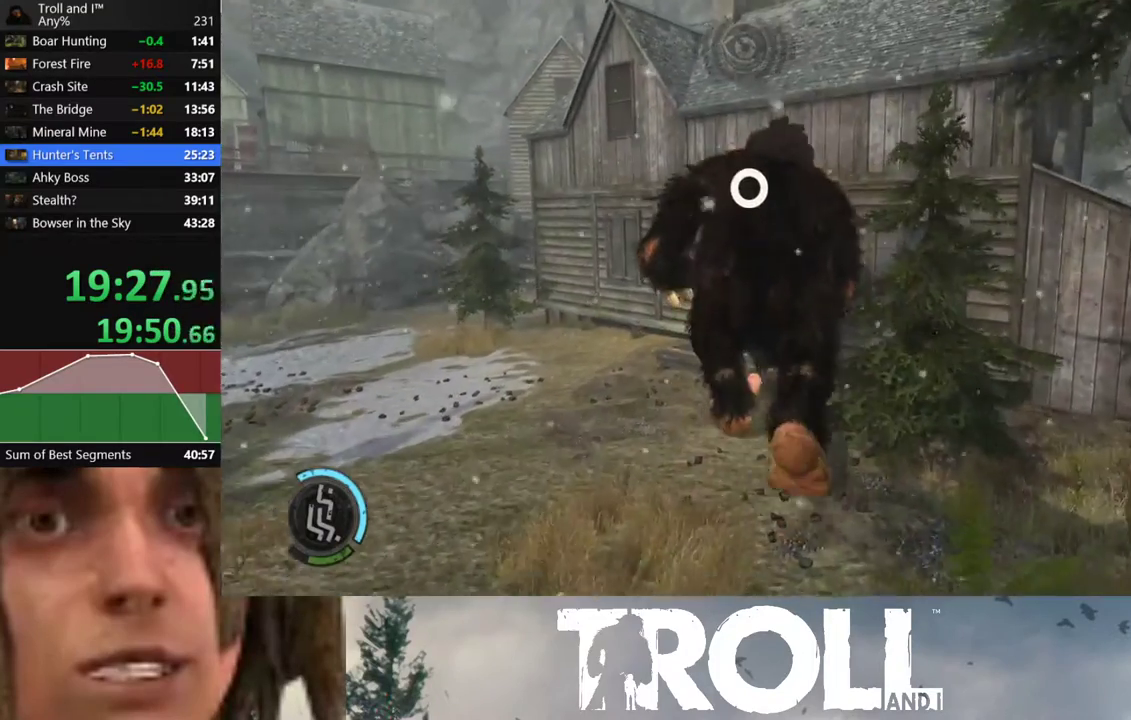
{"buttons": [], "left_stick": "up", "right_stick": "center", "events": [[66, "Y", "down"], [166, "Y", "up"], [267, "Y", "down"], [333, "Y", "up"], [400, "L1", "up"], [400, "Y", "down"], [500, "Y", "up"]]}
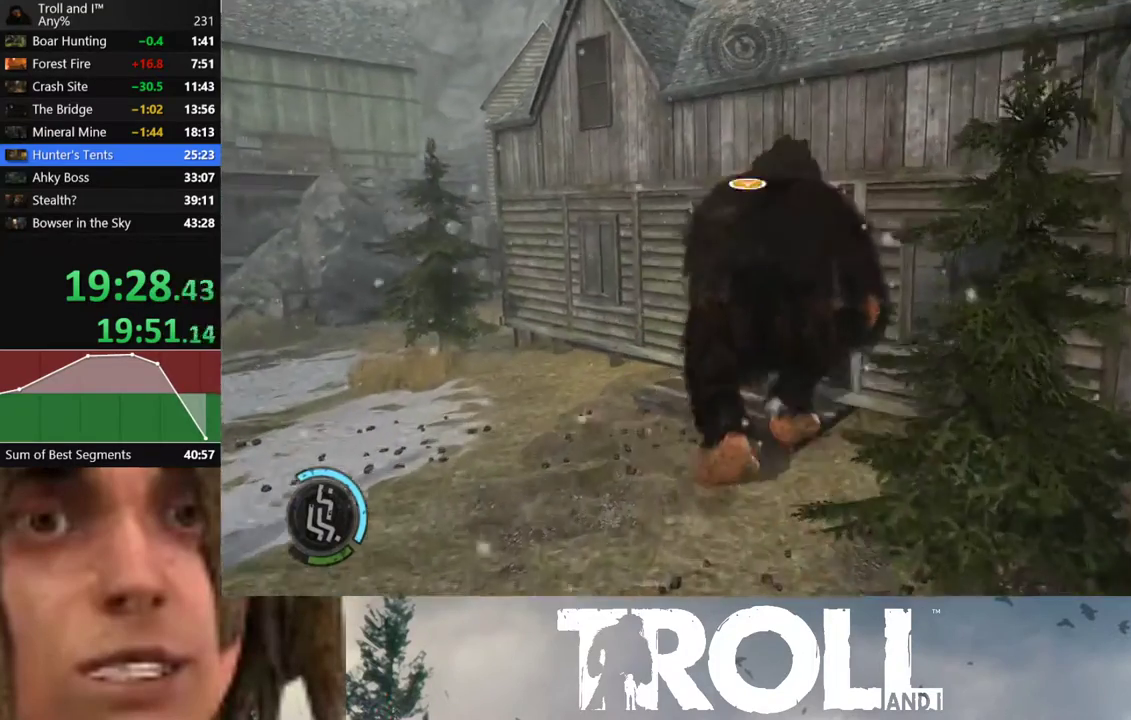
{"buttons": [], "left_stick": "center", "right_stick": "center", "events": [[100, "Y", "down"], [134, "left_stick", "center"], [167, "Y", "up"]]}
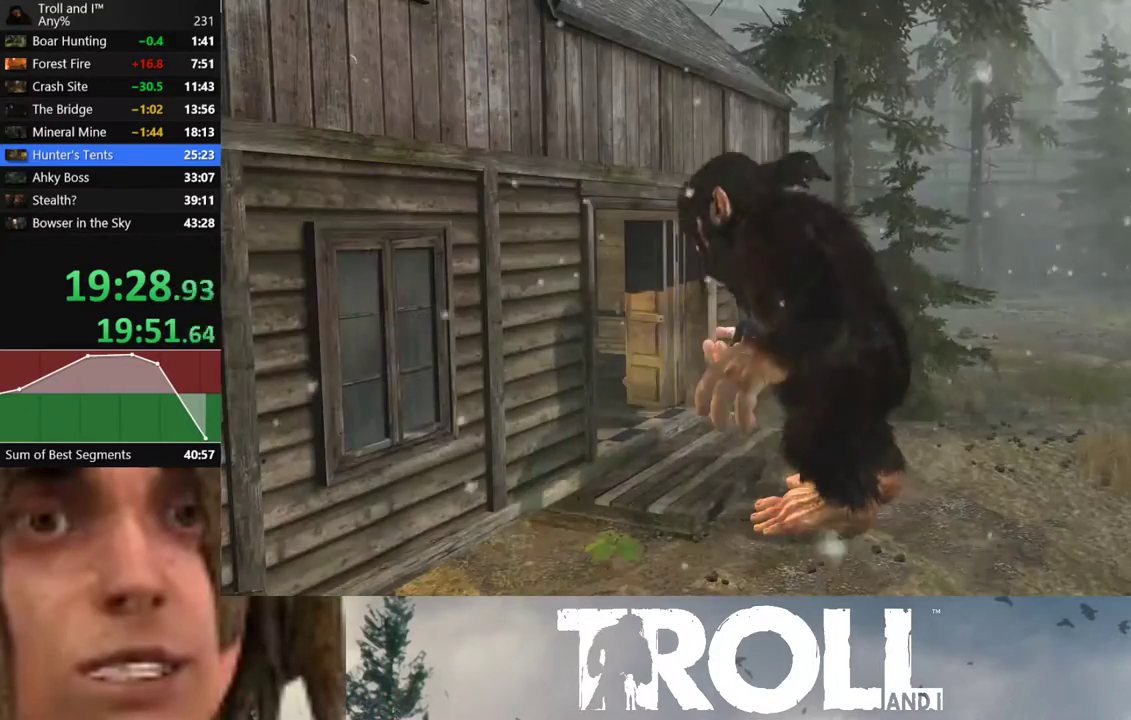
{"buttons": [], "left_stick": "center", "right_stick": "center", "events": []}
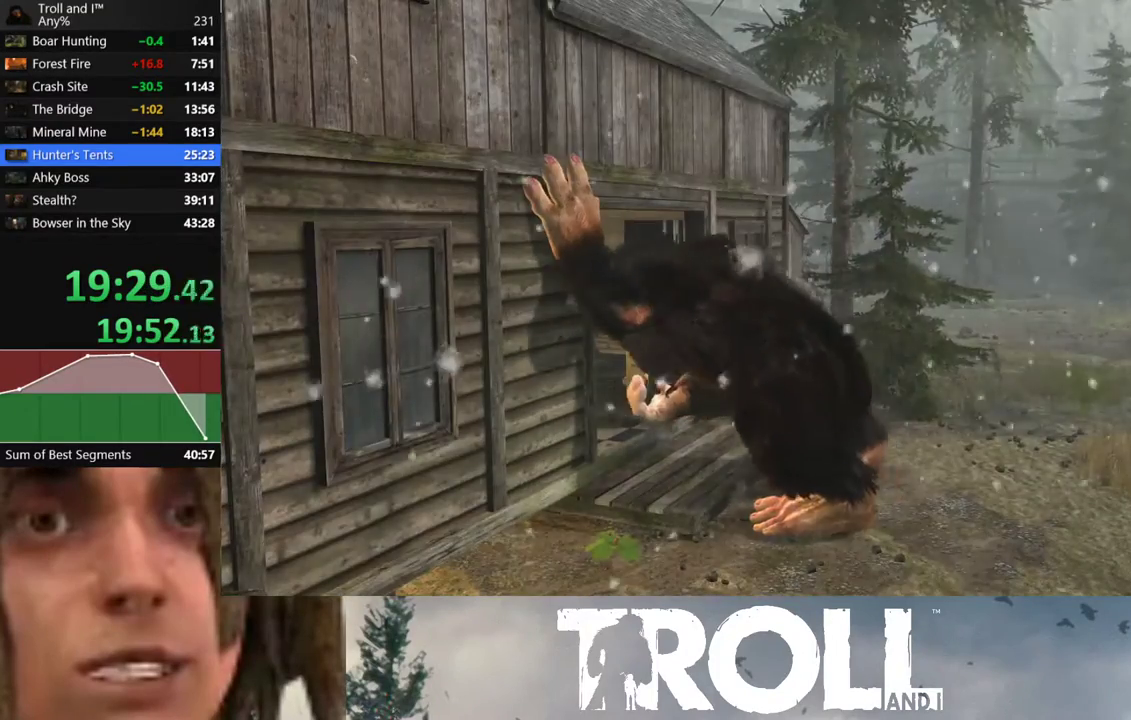
{"buttons": [], "left_stick": "center", "right_stick": "center", "events": []}
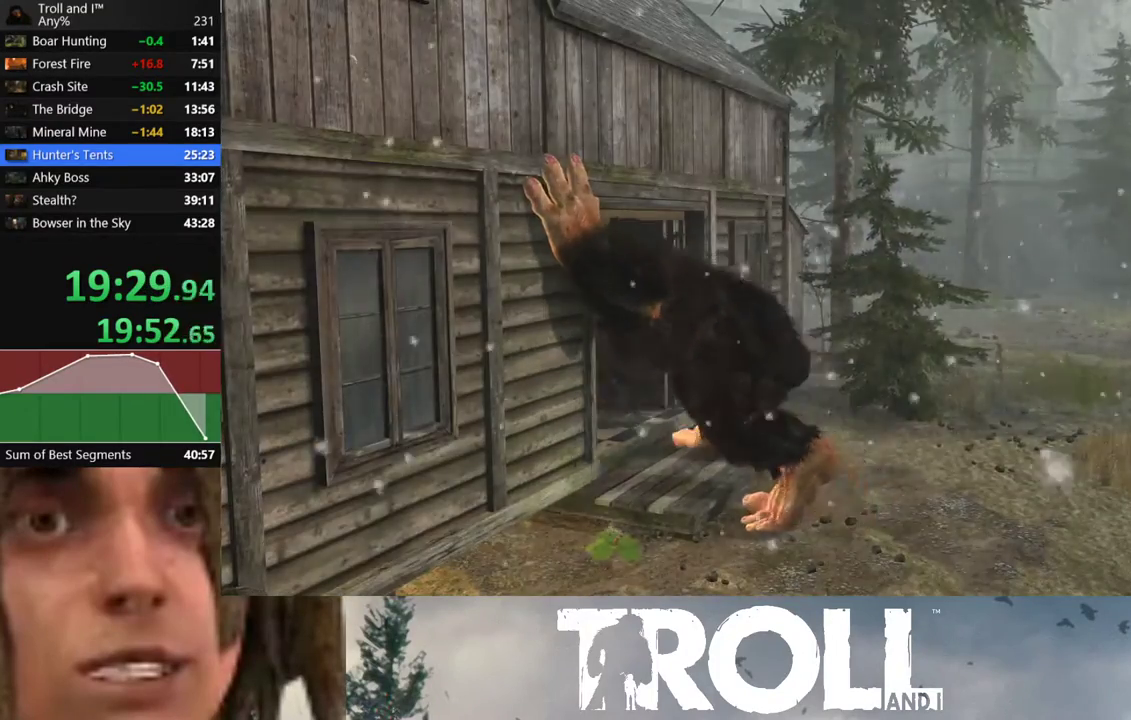
{"buttons": [], "left_stick": "center", "right_stick": "center", "events": []}
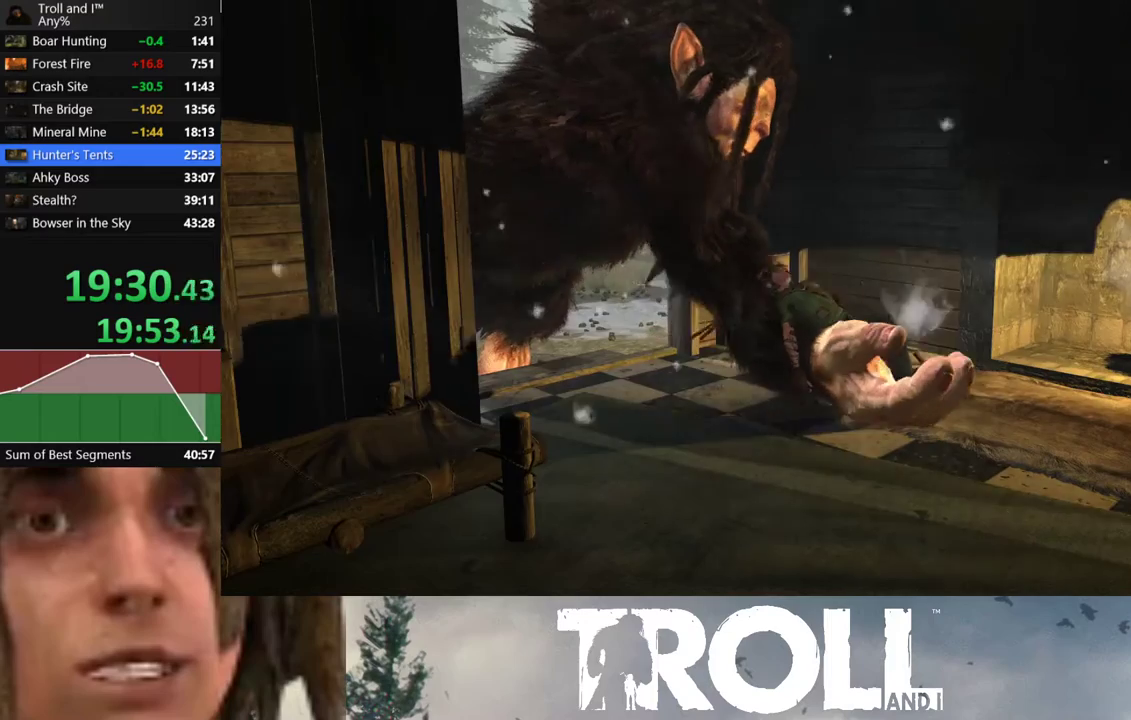
{"buttons": [], "left_stick": "center", "right_stick": "center", "events": []}
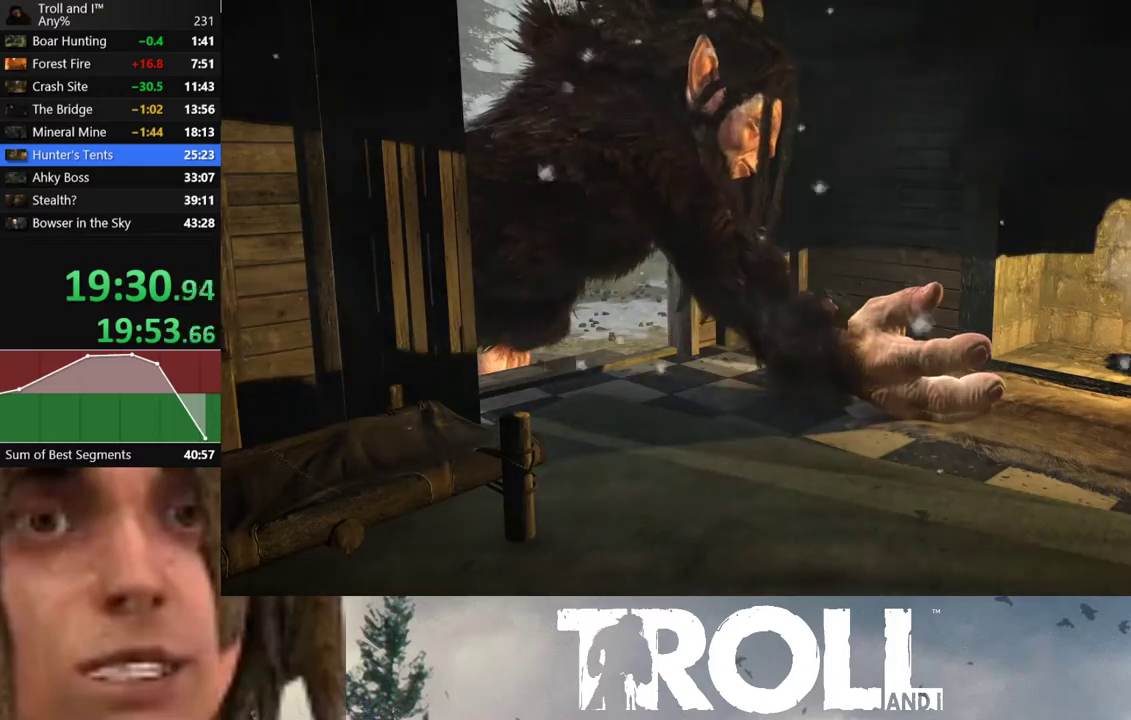
{"buttons": [], "left_stick": "center", "right_stick": "center", "events": []}
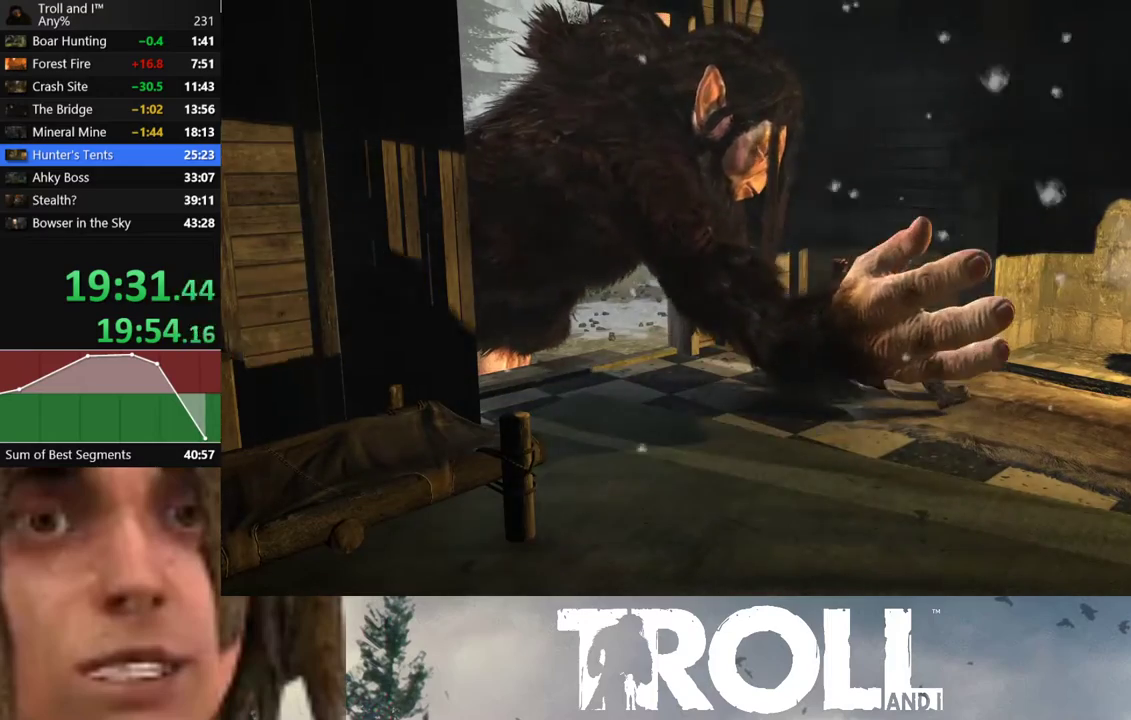
{"buttons": [], "left_stick": "center", "right_stick": "center", "events": []}